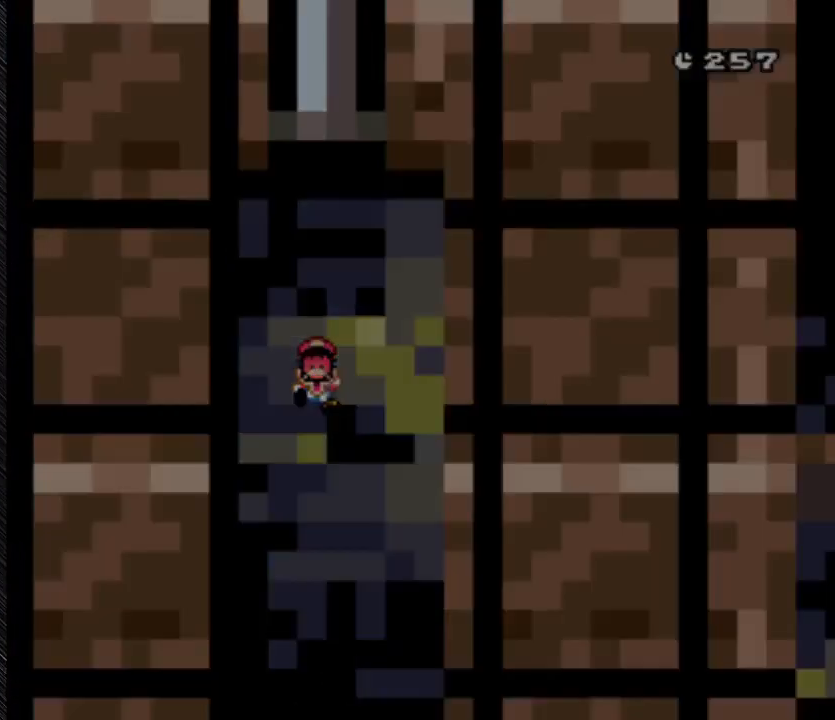
Gameplay with a controller (Nintendo layout); each line is a JSON object with the inputs held at the frame after it. "events" lists button and stick changes between this image and that frame as [ms after this image, input, new state], when the widget could be followed in between. Not read: L3 R3.
{"buttons": ["A"], "events": [[400, "A", "down"]]}
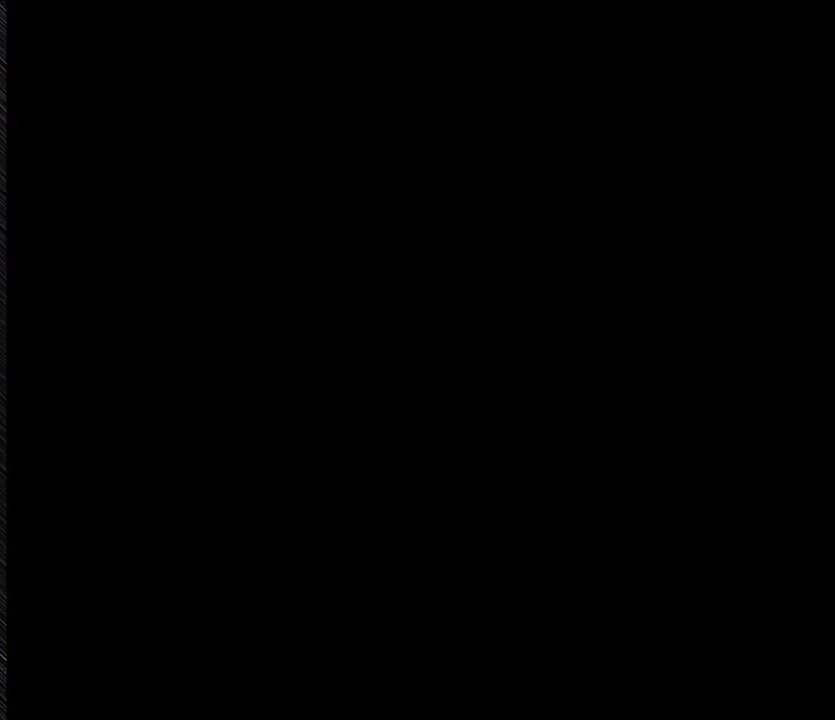
{"buttons": [], "events": [[167, "A", "up"]]}
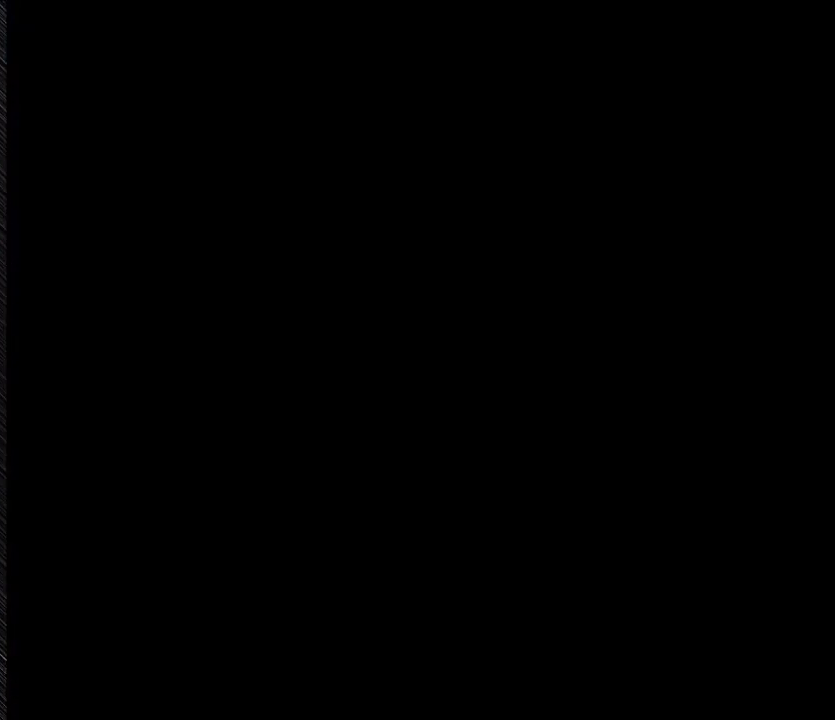
{"buttons": [], "events": []}
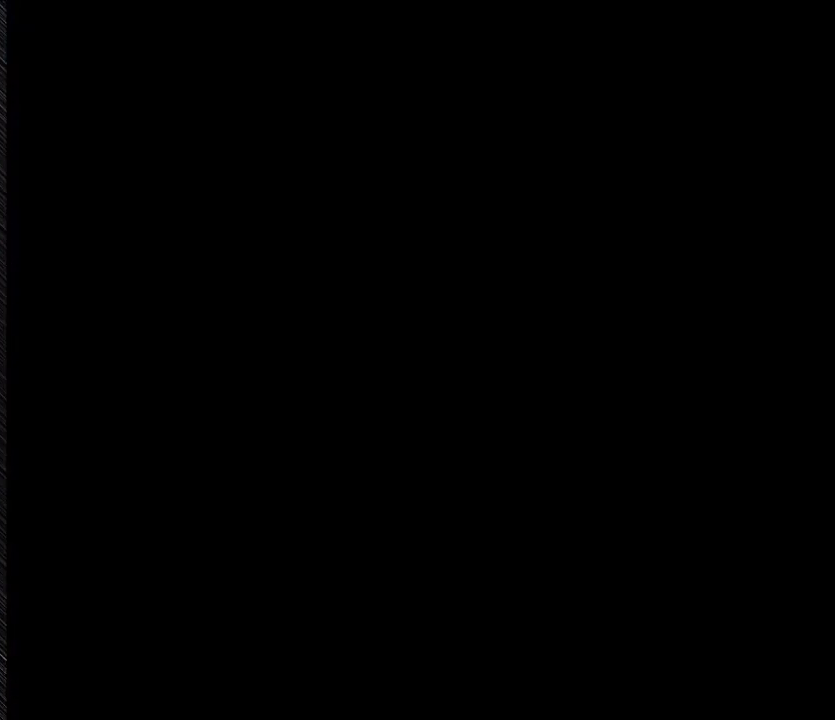
{"buttons": [], "events": []}
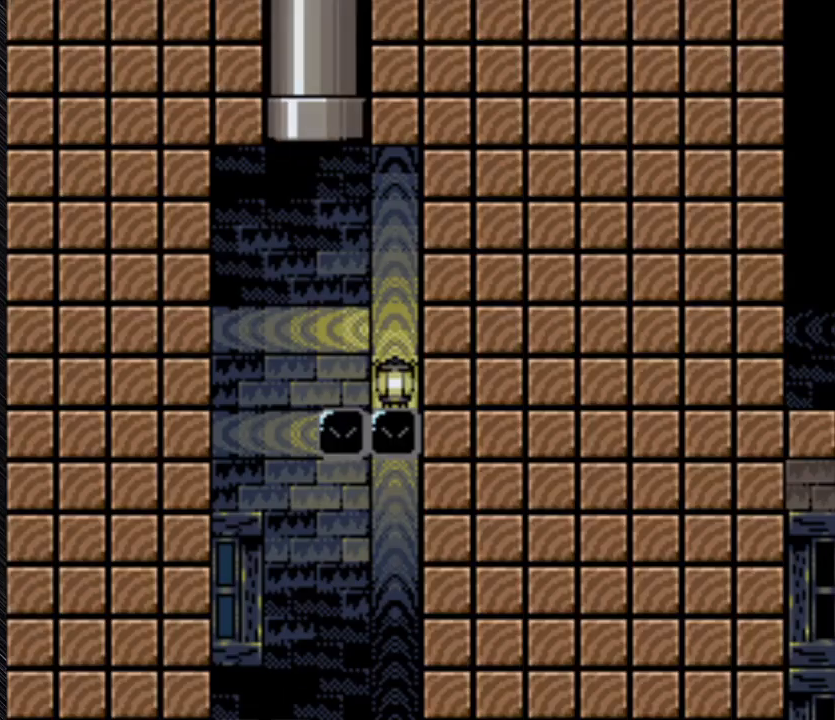
{"buttons": [], "events": []}
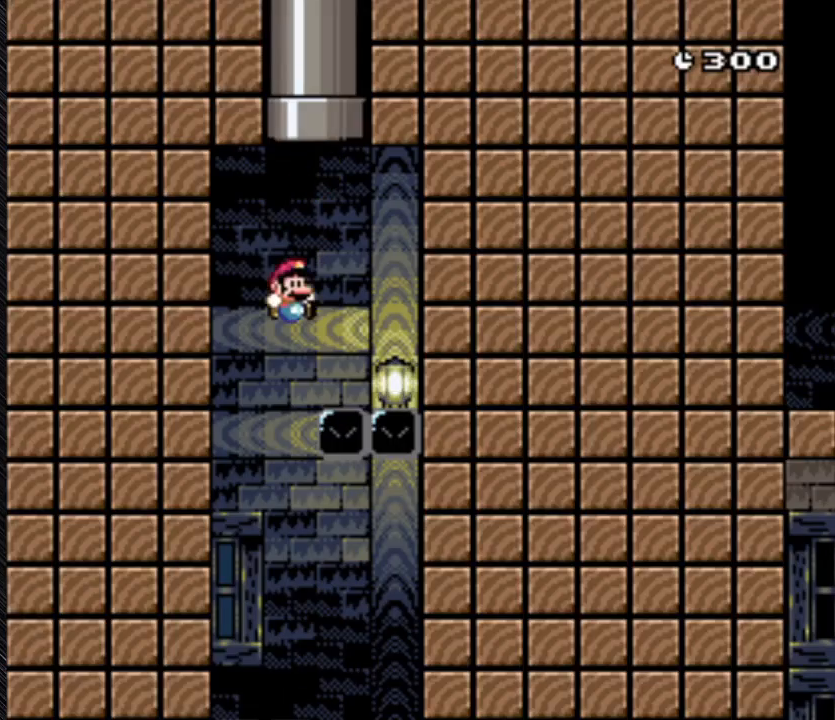
{"buttons": ["DPAD_LEFT"], "events": [[433, "DPAD_LEFT", "down"]]}
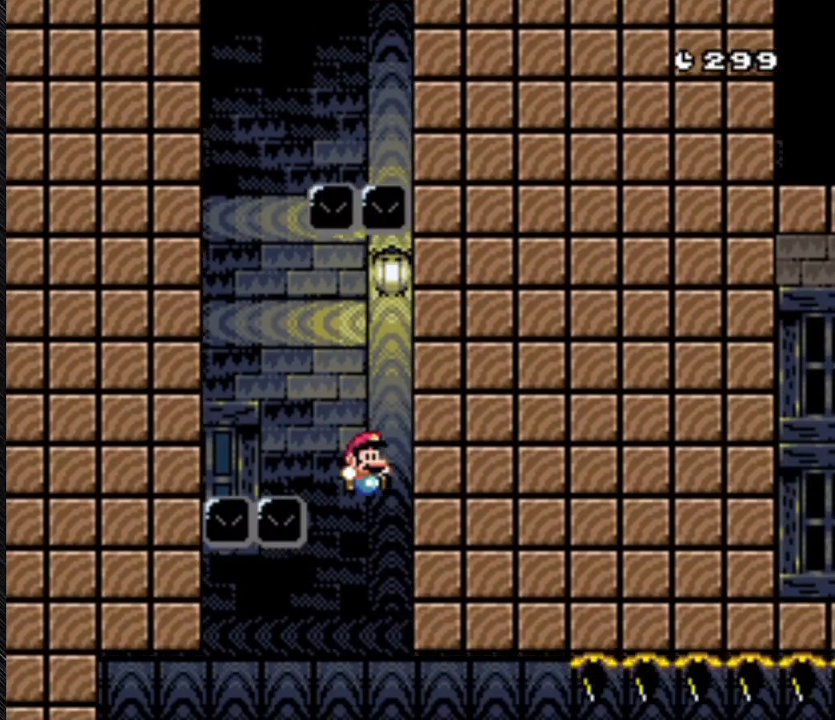
{"buttons": ["Y", "DPAD_LEFT"], "events": [[200, "DPAD_LEFT", "up"], [200, "DPAD_RIGHT", "down"], [200, "Y", "down"], [367, "DPAD_LEFT", "down"], [367, "DPAD_RIGHT", "up"]]}
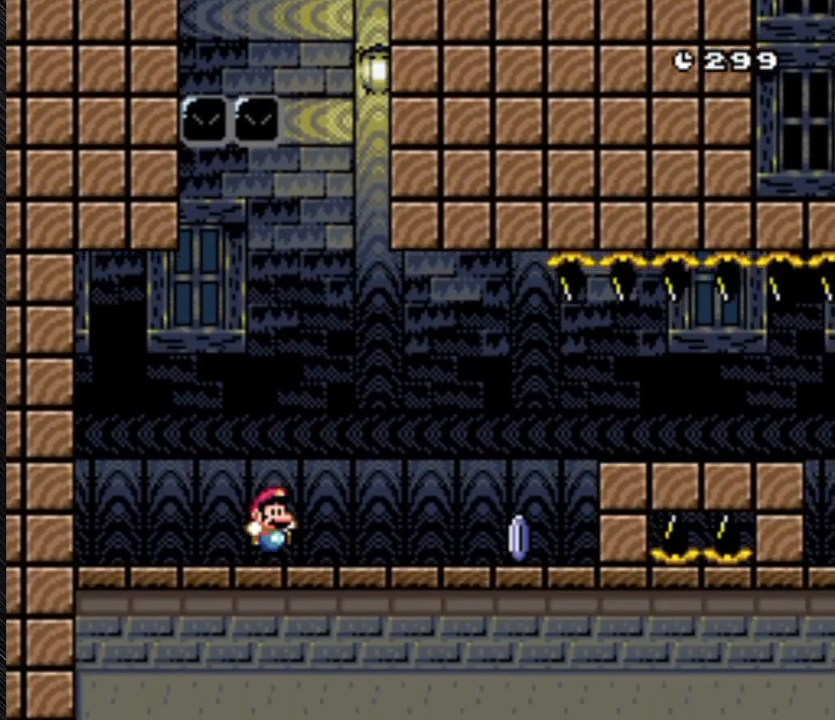
{"buttons": ["Y", "DPAD_RIGHT"], "events": [[200, "DPAD_LEFT", "up"], [200, "DPAD_RIGHT", "down"]]}
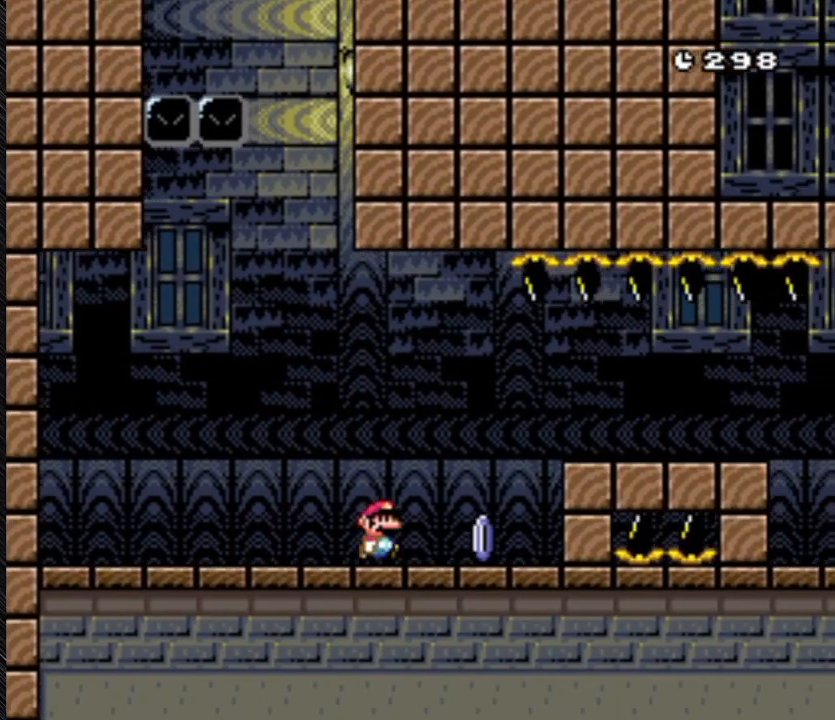
{"buttons": ["Y", "DPAD_LEFT"], "events": [[467, "DPAD_LEFT", "down"], [500, "DPAD_RIGHT", "up"]]}
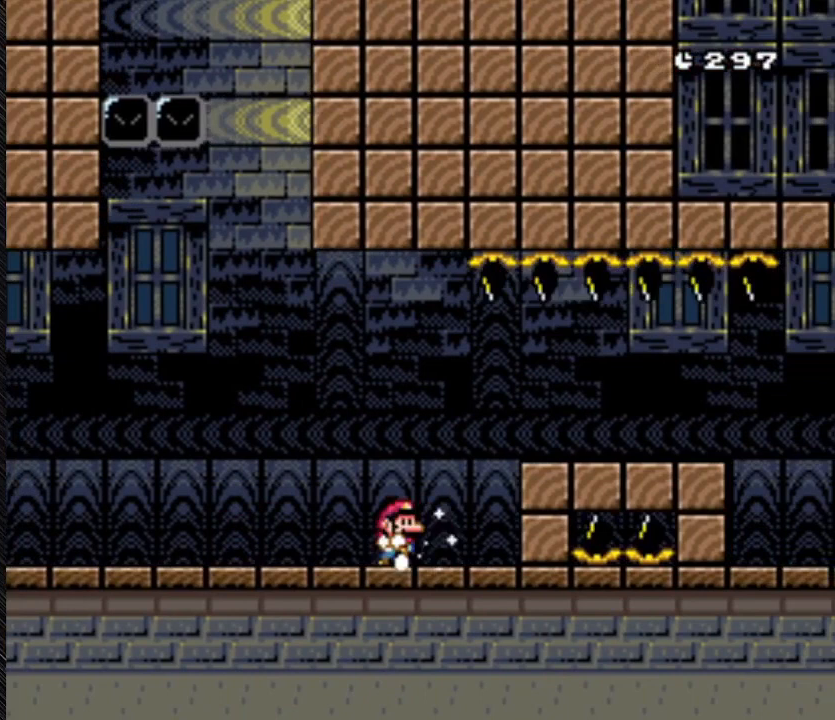
{"buttons": ["Y", "DPAD_RIGHT"], "events": [[200, "DPAD_LEFT", "up"], [200, "DPAD_RIGHT", "down"]]}
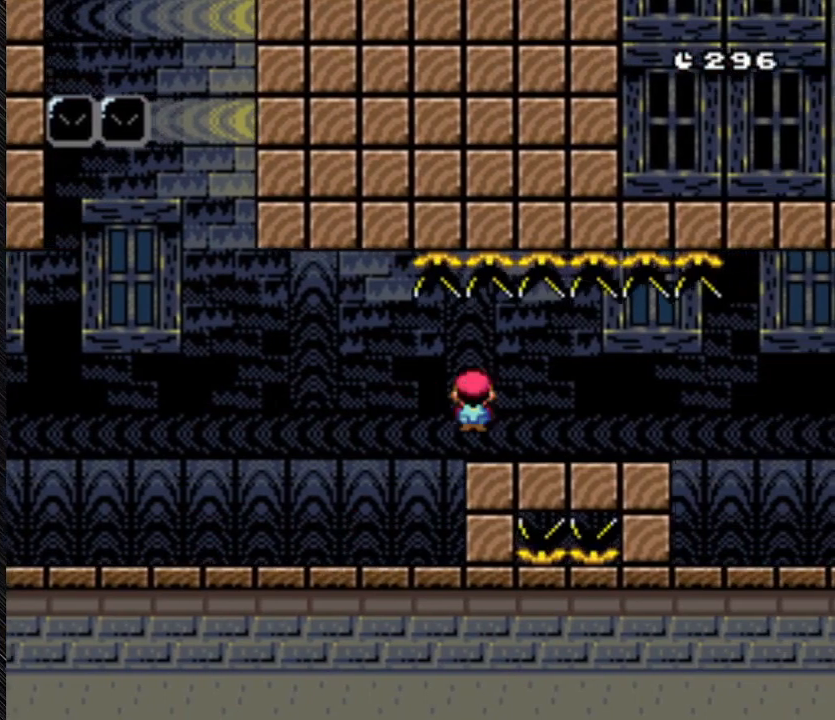
{"buttons": ["Y", "DPAD_RIGHT"], "events": [[67, "A", "down"], [67, "Y", "up"], [233, "A", "up"], [233, "Y", "down"]]}
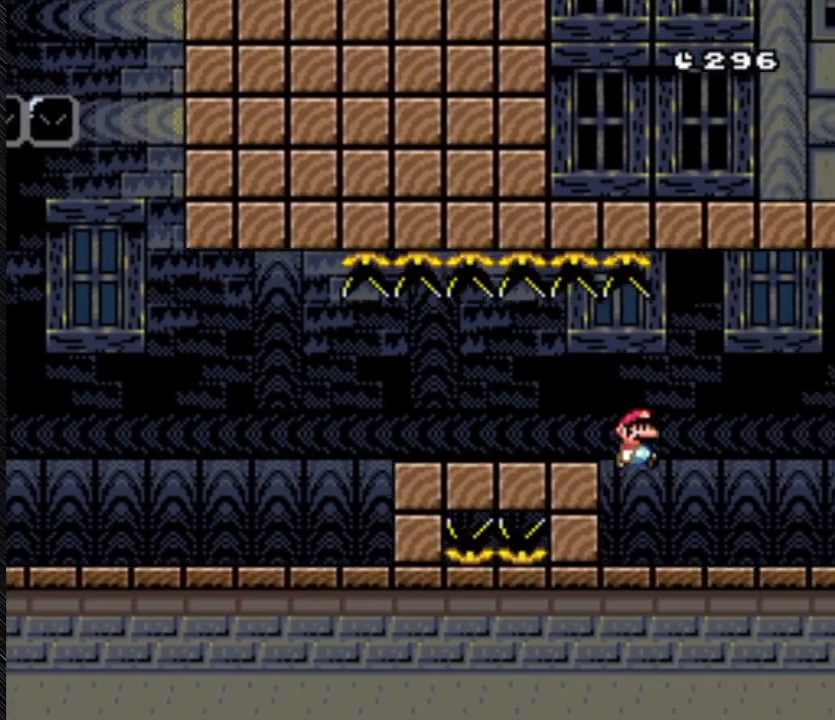
{"buttons": ["Y", "DPAD_RIGHT"], "events": []}
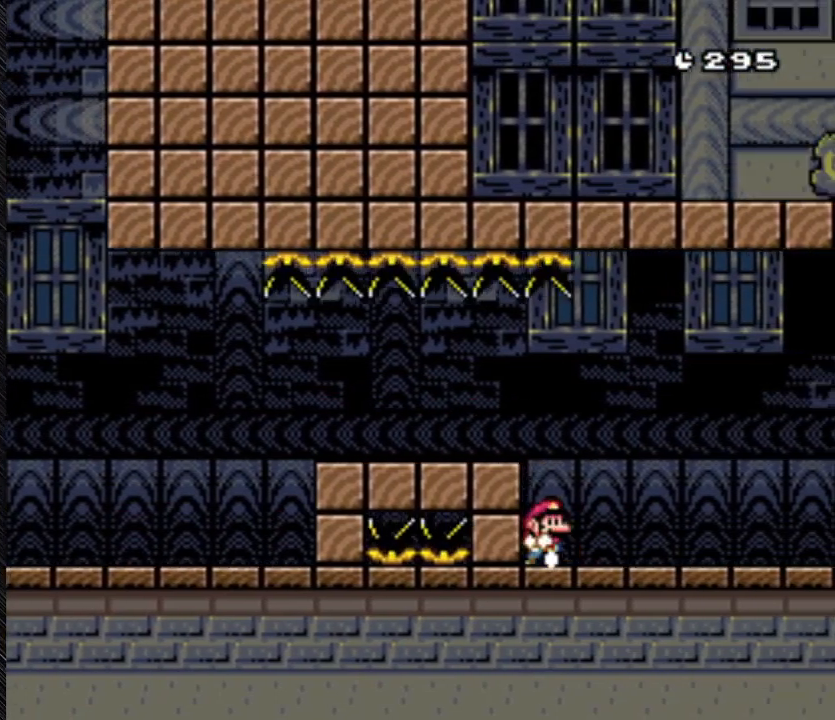
{"buttons": ["Y", "DPAD_RIGHT"]}
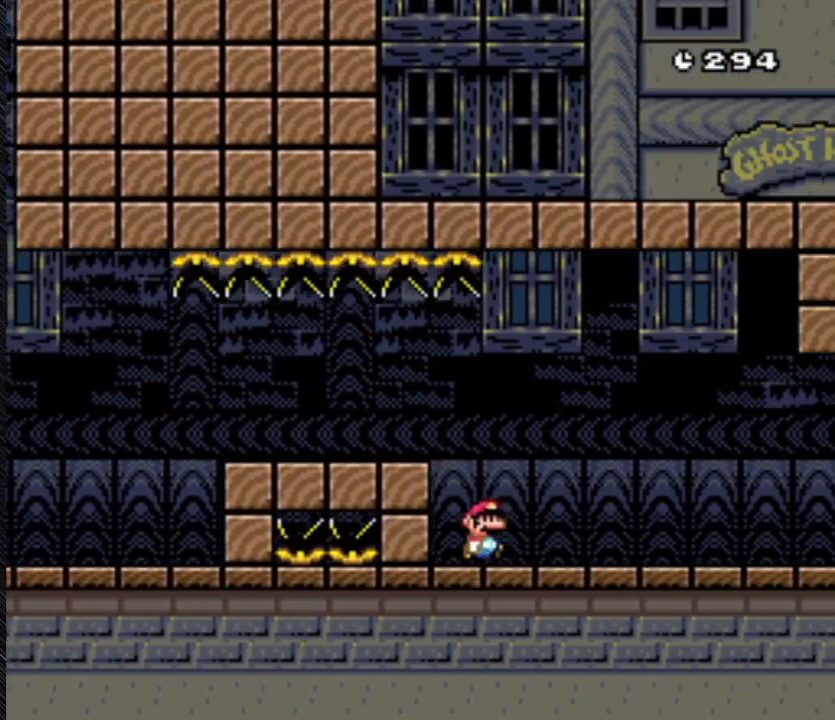
{"buttons": ["Y", "DPAD_RIGHT"], "events": []}
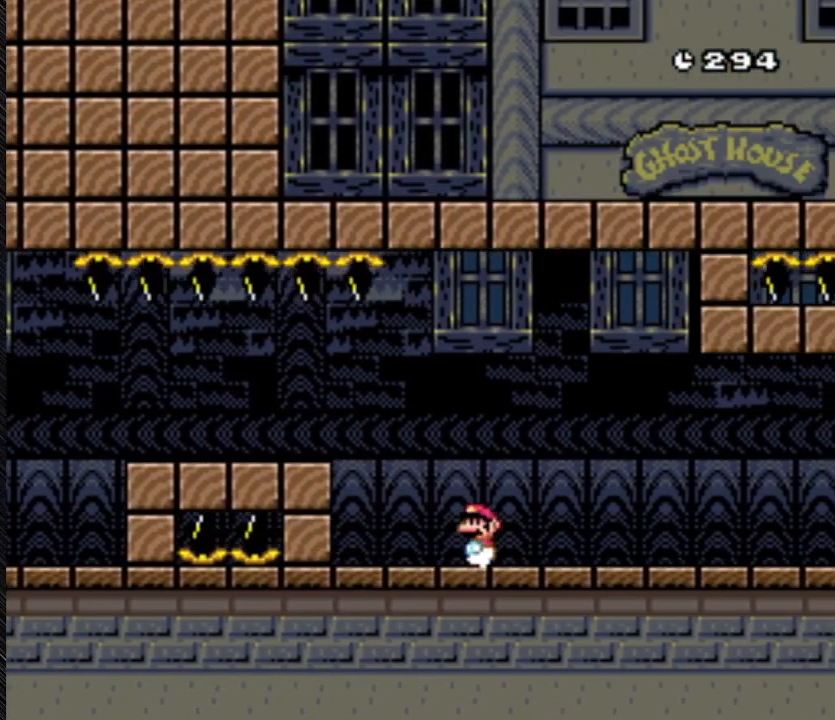
{"buttons": ["DPAD_RIGHT"]}
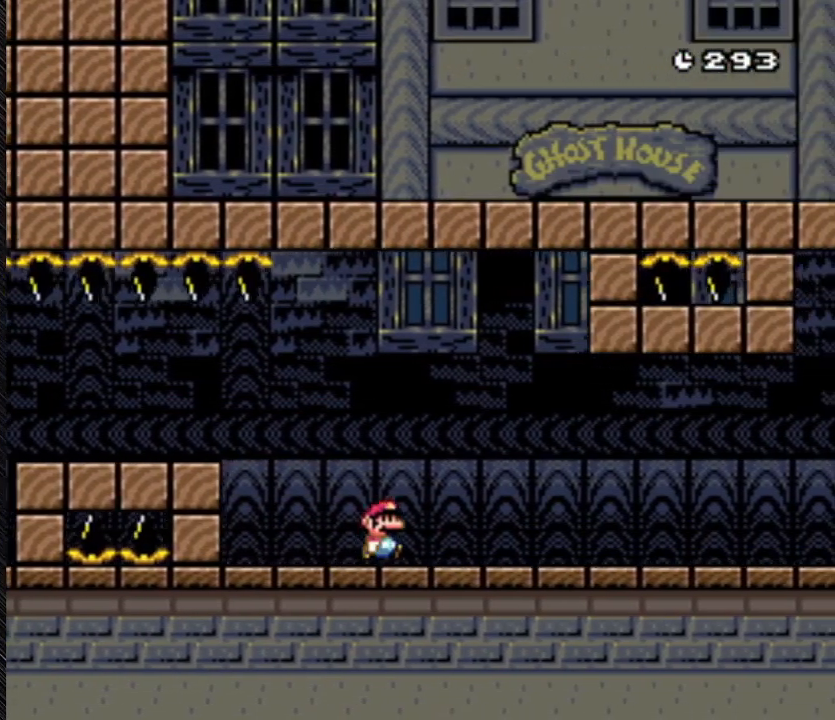
{"buttons": ["Y", "DPAD_RIGHT"], "events": [[167, "Y", "down"]]}